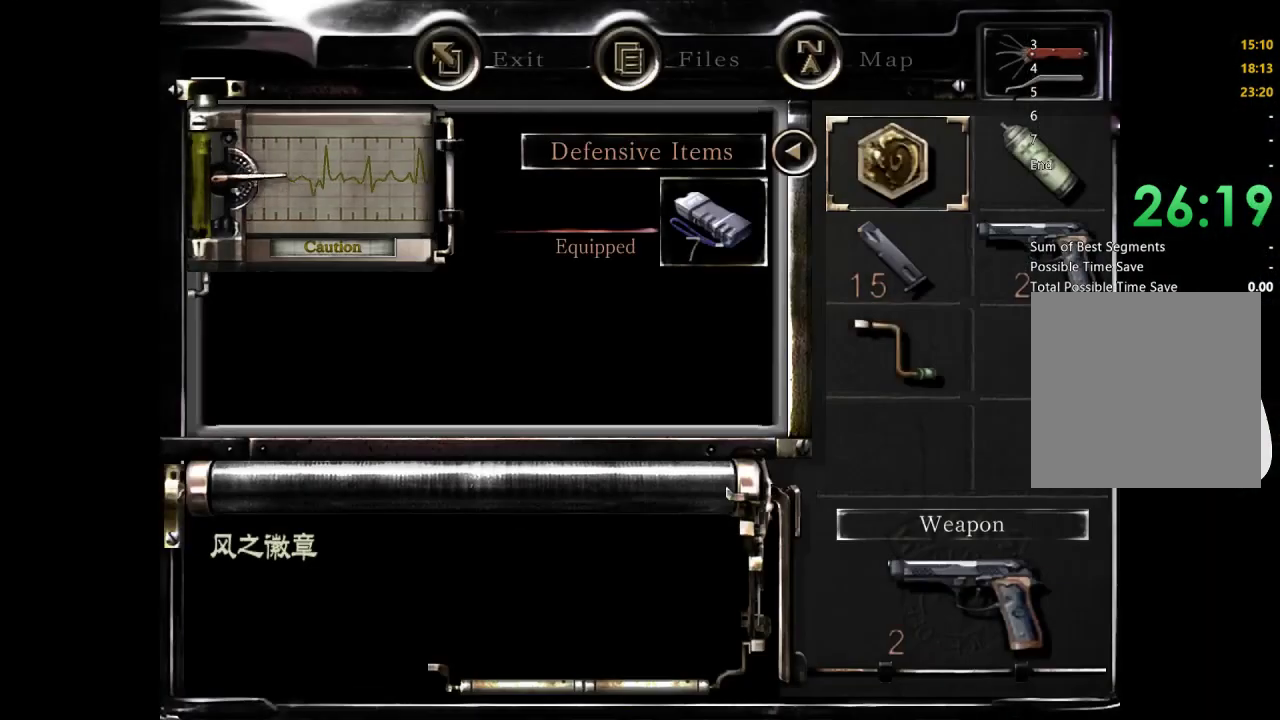
Gameplay with a controller (Xbox layout); each line is a JSON object with the inputs held at the frame after it. "events" lists button and stick changes between this image and that frame as [ms after this image, input, new state], when the widget could be followed in between.
{"buttons": ["A"], "left_stick": "center", "right_stick": "center", "events": [[267, "DPAD_DOWN", "down"], [300, "DPAD_RIGHT", "down"], [400, "DPAD_DOWN", "up"], [433, "A", "down"], [433, "DPAD_RIGHT", "up"]]}
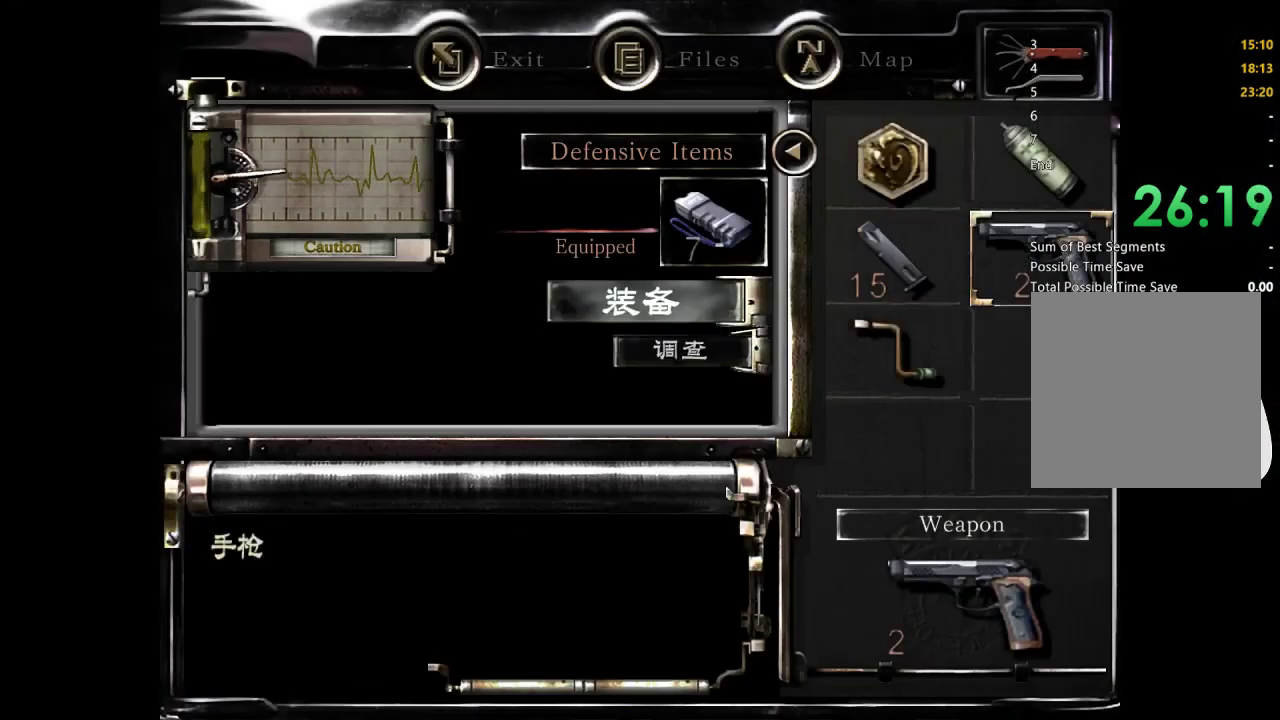
{"buttons": ["B"], "left_stick": "center", "right_stick": "center", "events": [[33, "A", "up"], [167, "A", "down"], [267, "A", "up"], [467, "B", "down"]]}
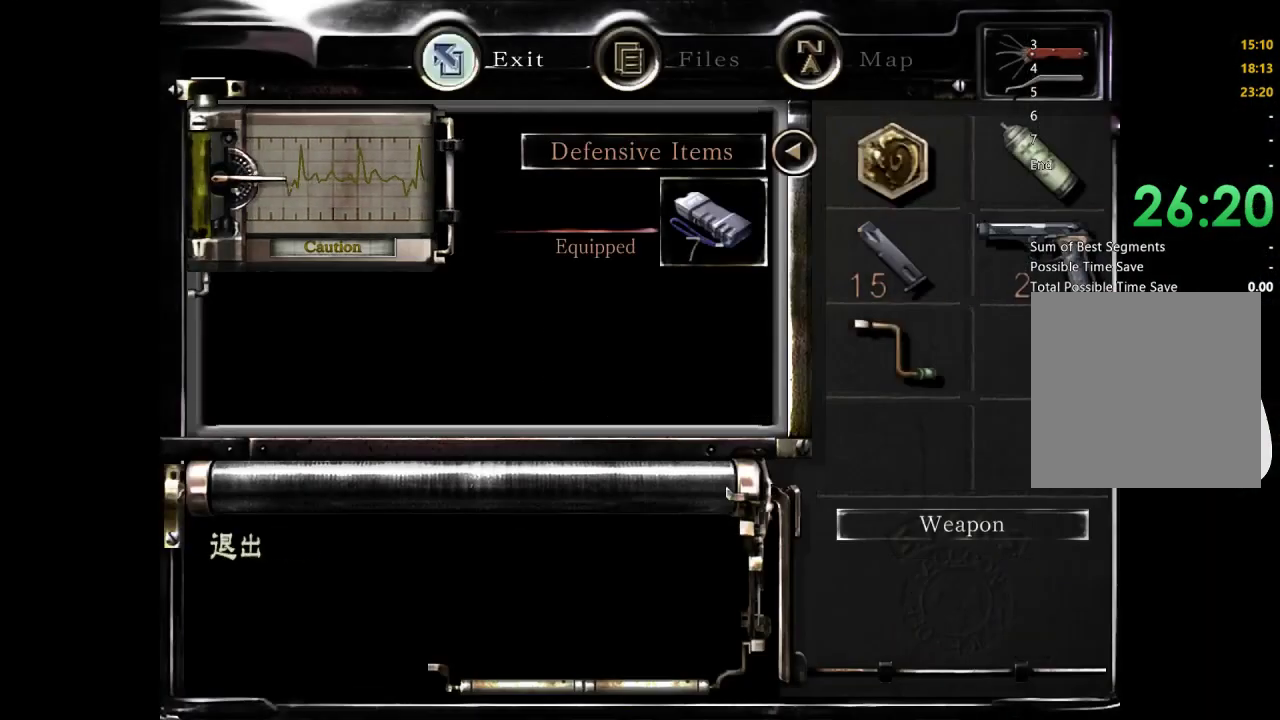
{"buttons": [], "left_stick": "down", "right_stick": "center", "events": [[33, "B", "up"], [133, "B", "down"], [233, "B", "up"], [300, "left_stick", "down-right"], [467, "left_stick", "down"]]}
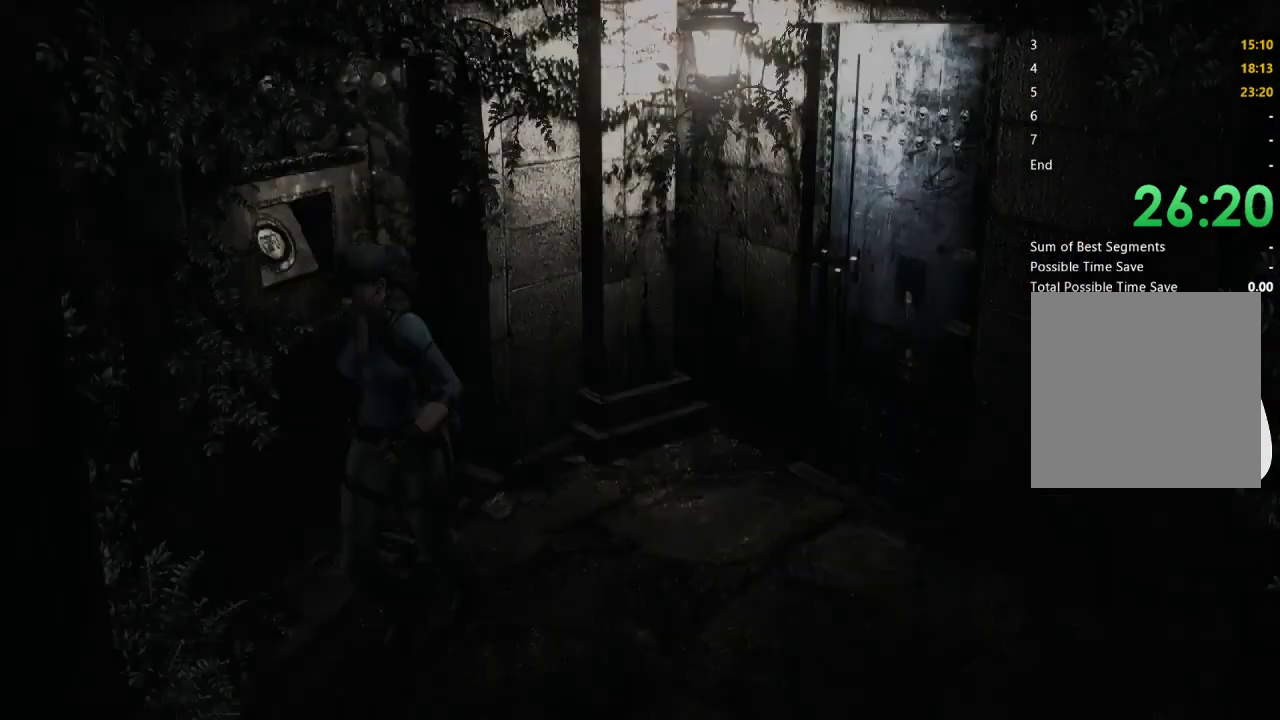
{"buttons": [], "left_stick": "down", "right_stick": "center", "events": []}
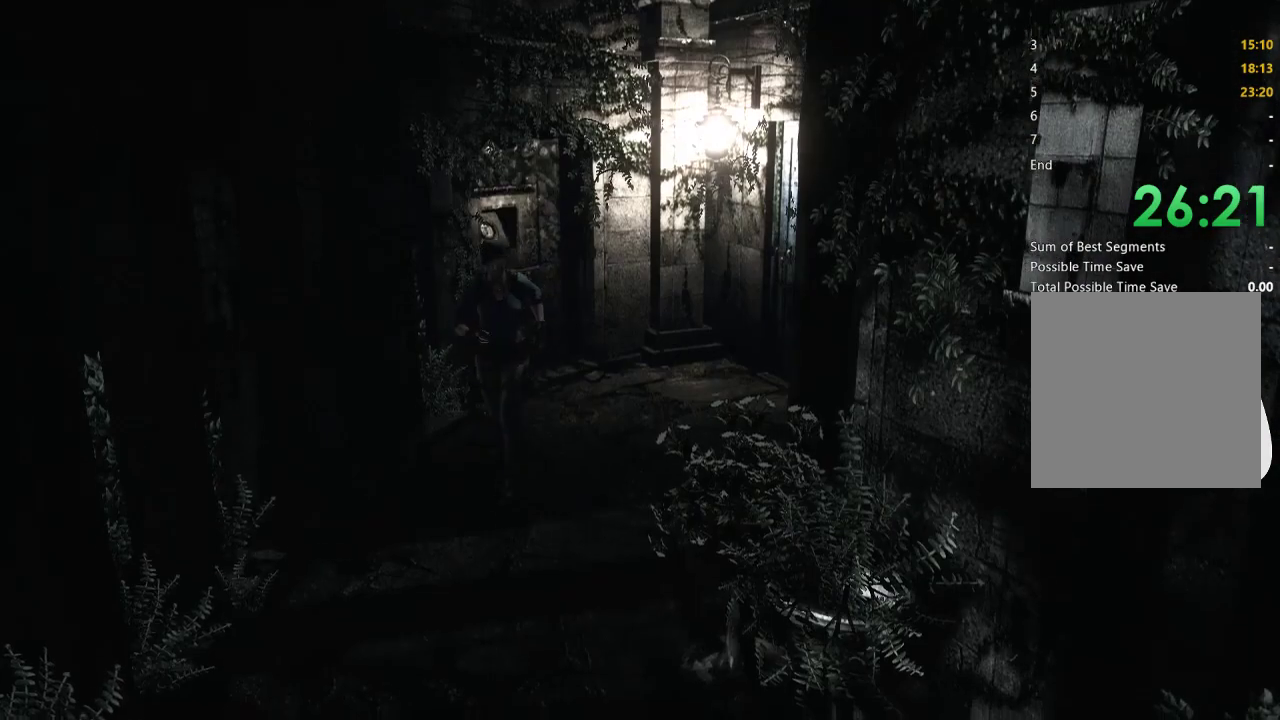
{"buttons": [], "left_stick": "down-right", "right_stick": "center", "events": [[200, "left_stick", "down-right"]]}
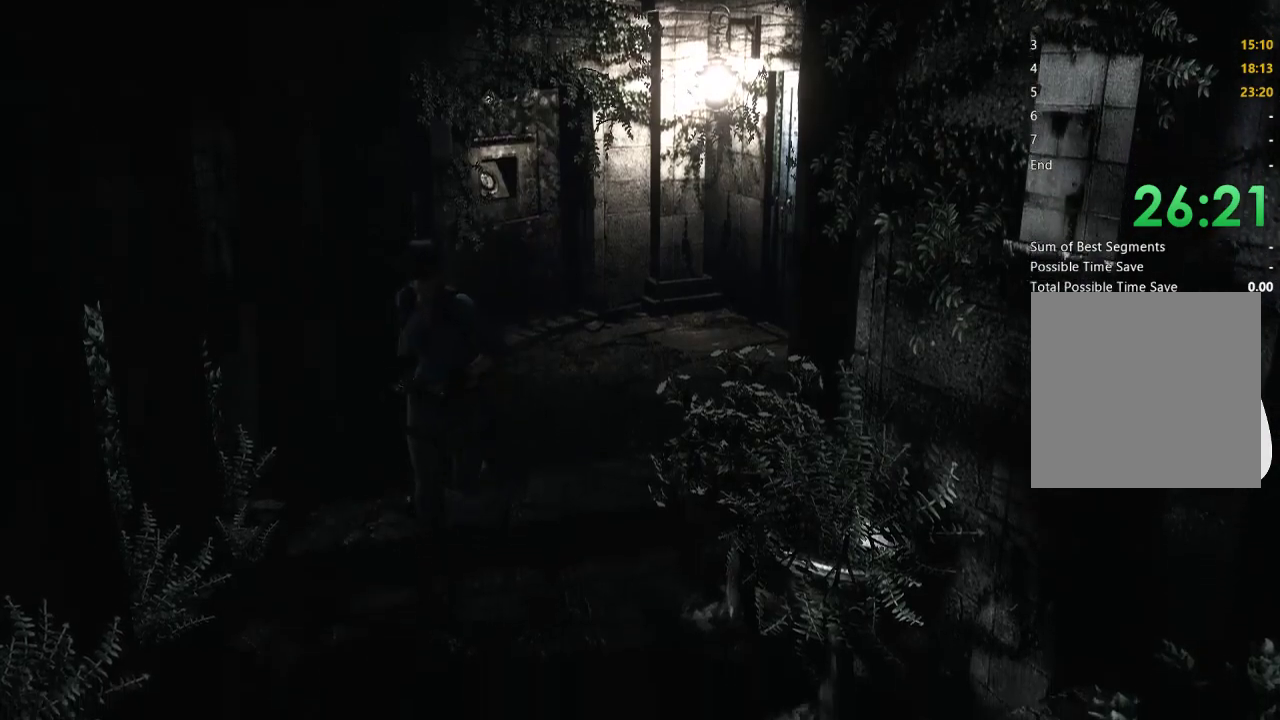
{"buttons": [], "left_stick": "down-right", "right_stick": "center", "events": []}
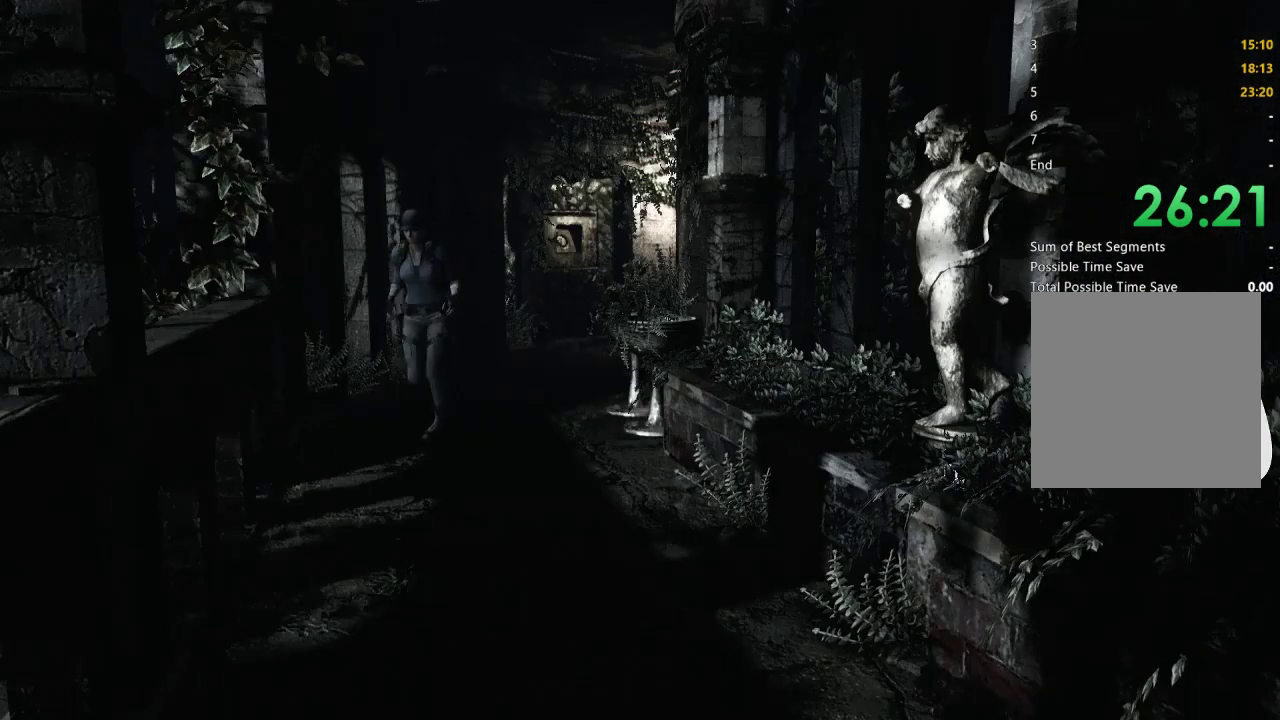
{"buttons": [], "left_stick": "down-right", "right_stick": "center", "events": []}
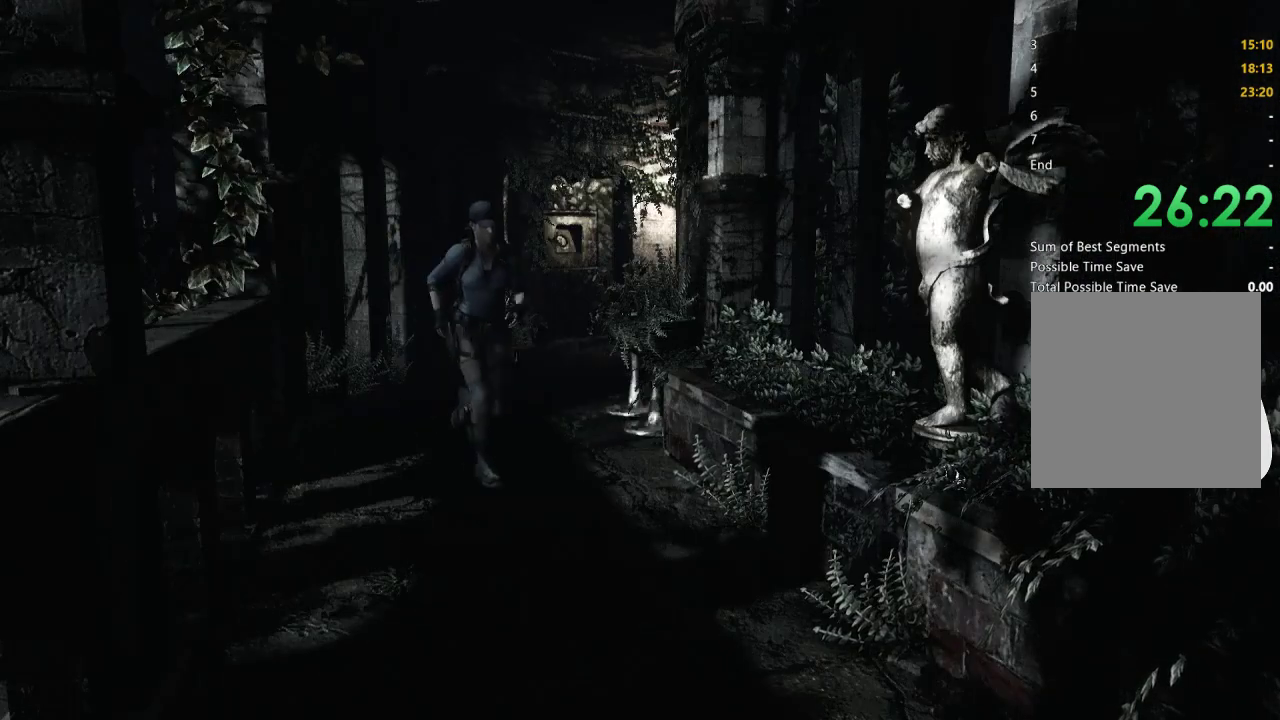
{"buttons": [], "left_stick": "down-right", "right_stick": "center", "events": []}
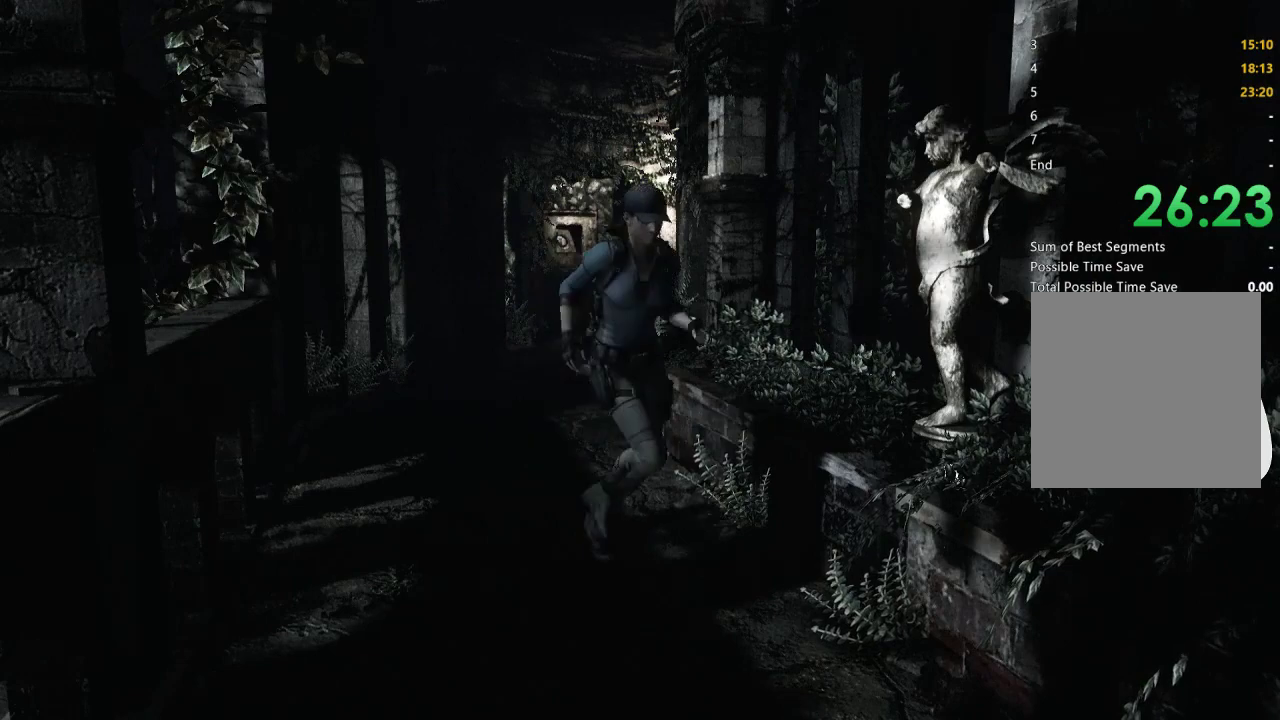
{"buttons": [], "left_stick": "down-right", "right_stick": "center", "events": []}
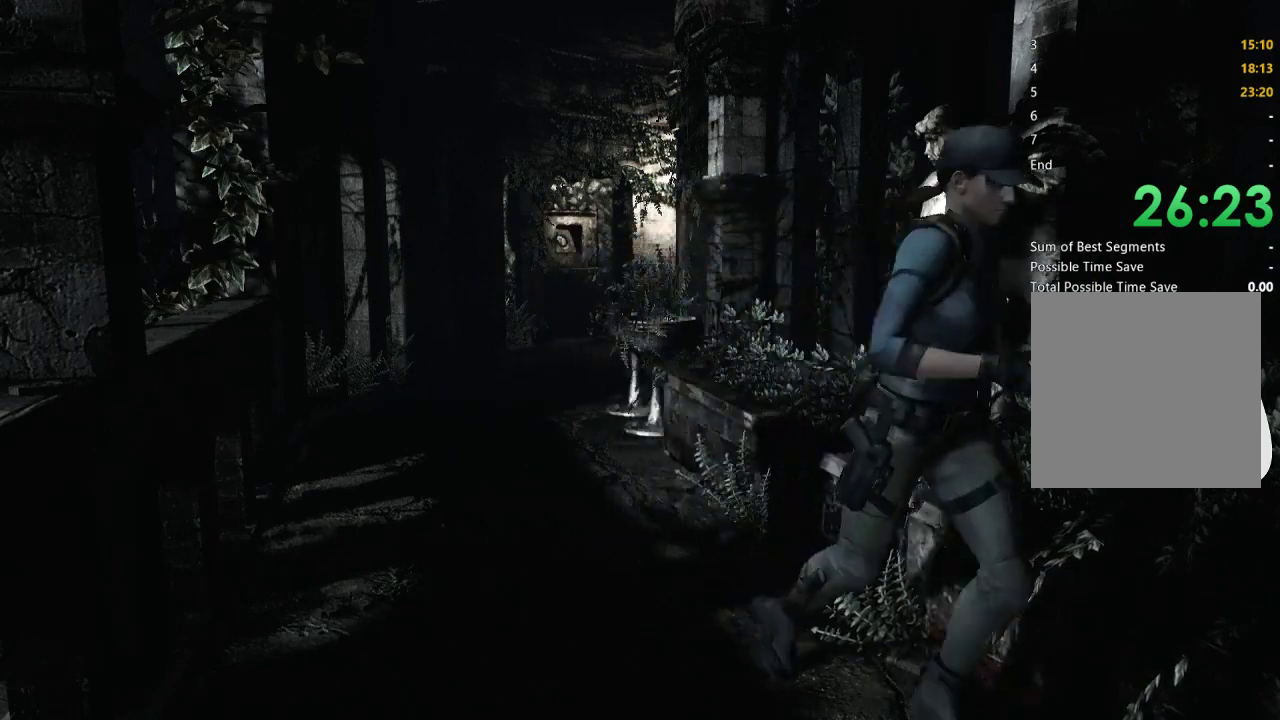
{"buttons": [], "left_stick": "down-right", "right_stick": "center", "events": []}
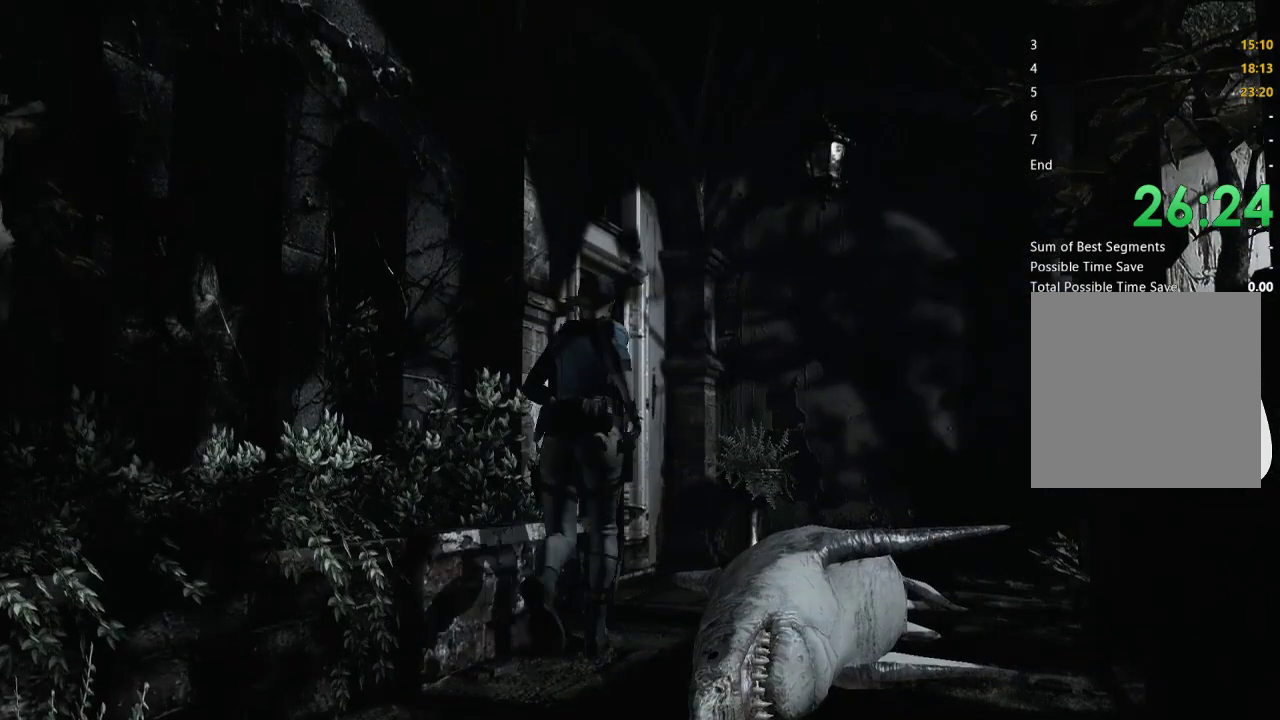
{"buttons": [], "left_stick": "down-right", "right_stick": "center", "events": []}
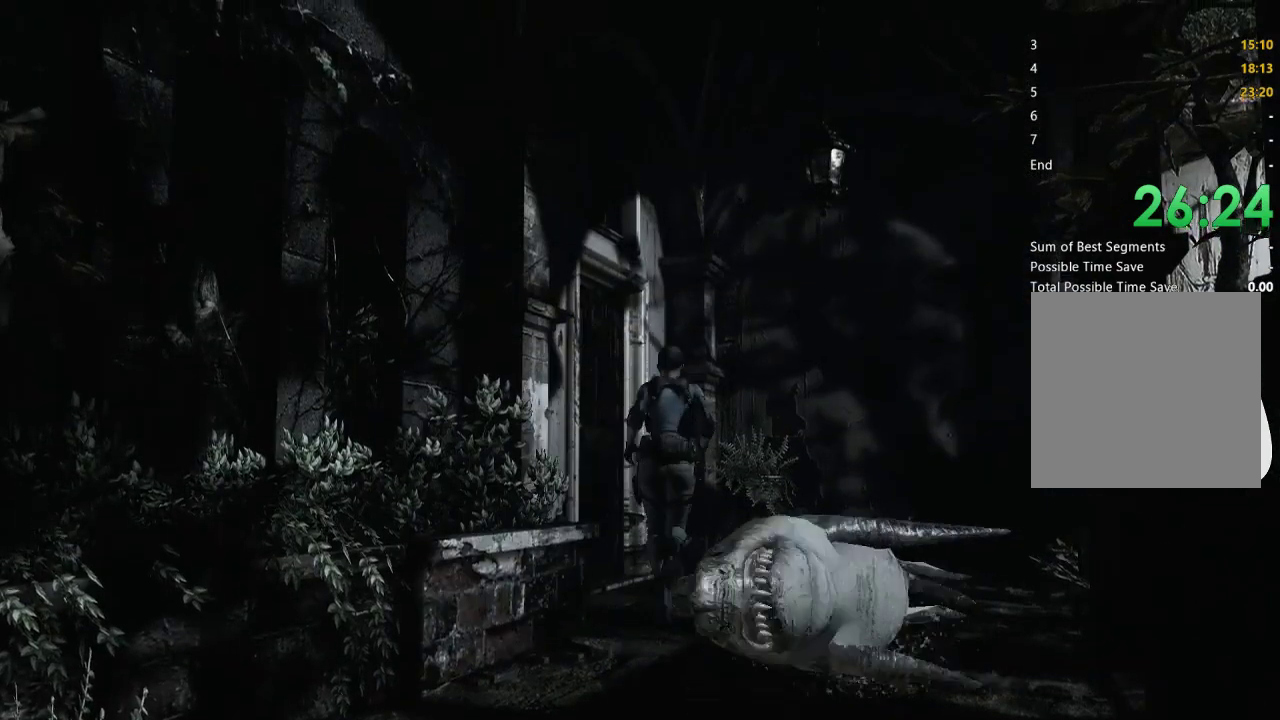
{"buttons": [], "left_stick": "down", "right_stick": "center", "events": [[200, "left_stick", "center"], [367, "left_stick", "down"]]}
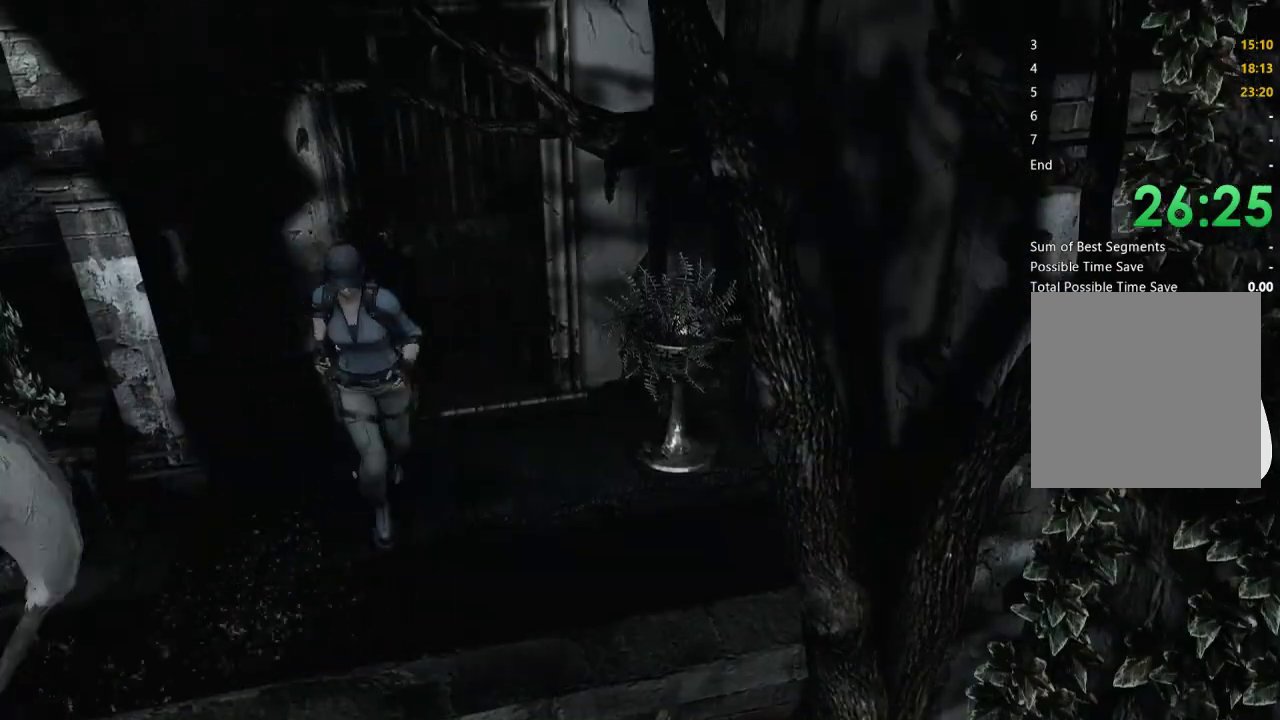
{"buttons": [], "left_stick": "down-left", "right_stick": "center", "events": [[67, "left_stick", "down-left"]]}
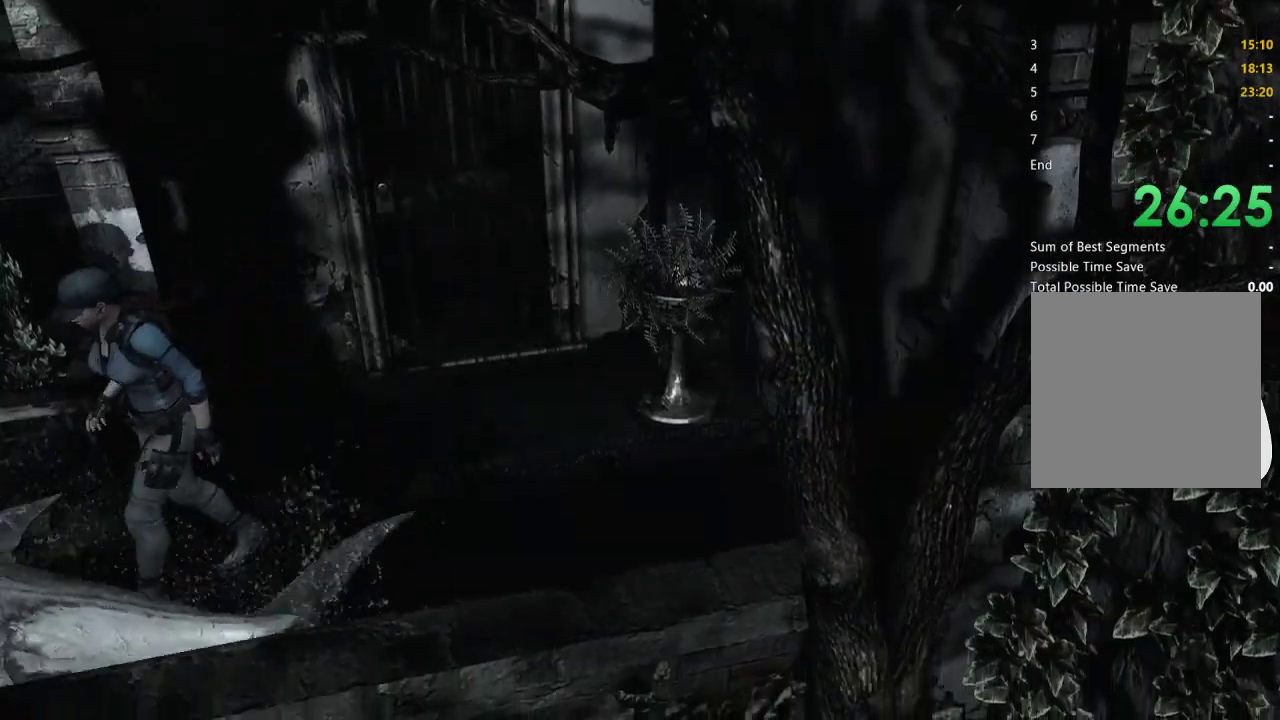
{"buttons": [], "left_stick": "center", "right_stick": "center", "events": [[33, "left_stick", "center"]]}
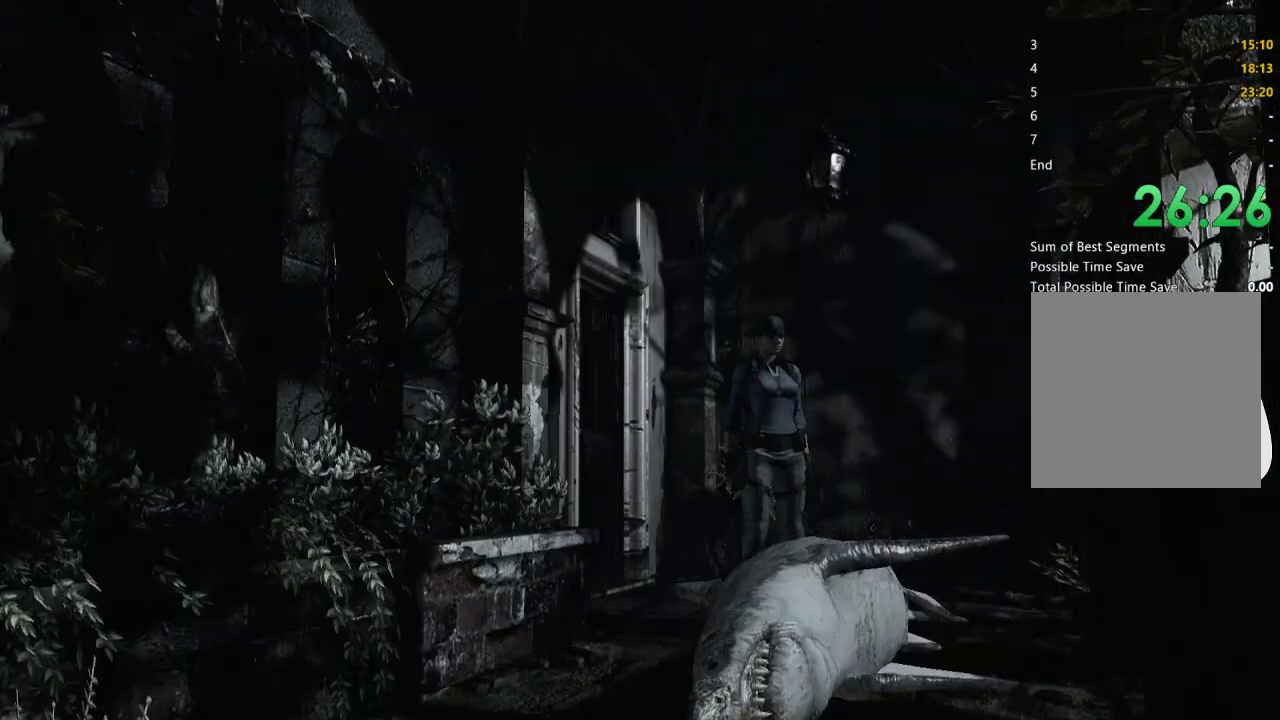
{"buttons": [], "left_stick": "up-left", "right_stick": "center", "events": [[33, "left_stick", "up"], [333, "left_stick", "up-left"]]}
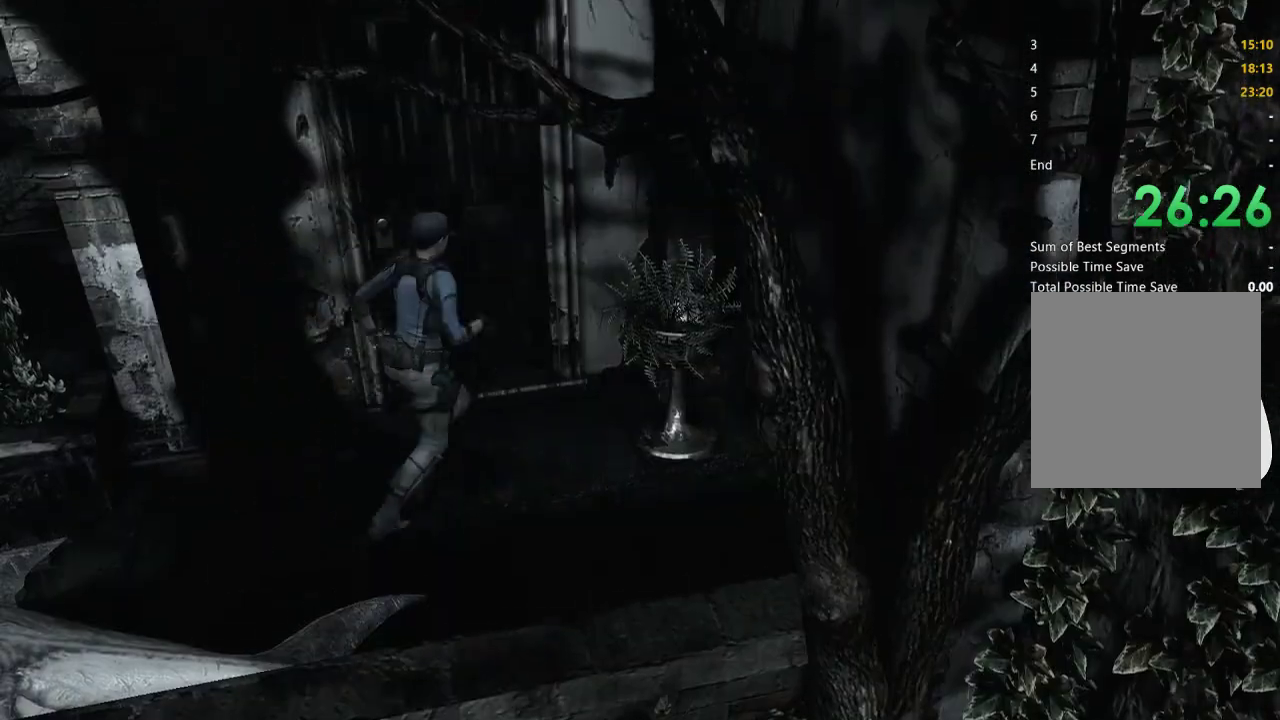
{"buttons": [], "left_stick": "left", "right_stick": "center", "events": [[33, "A", "down"], [133, "A", "up"], [200, "A", "down"], [300, "A", "up"], [367, "A", "down"], [400, "left_stick", "left"], [433, "A", "up"]]}
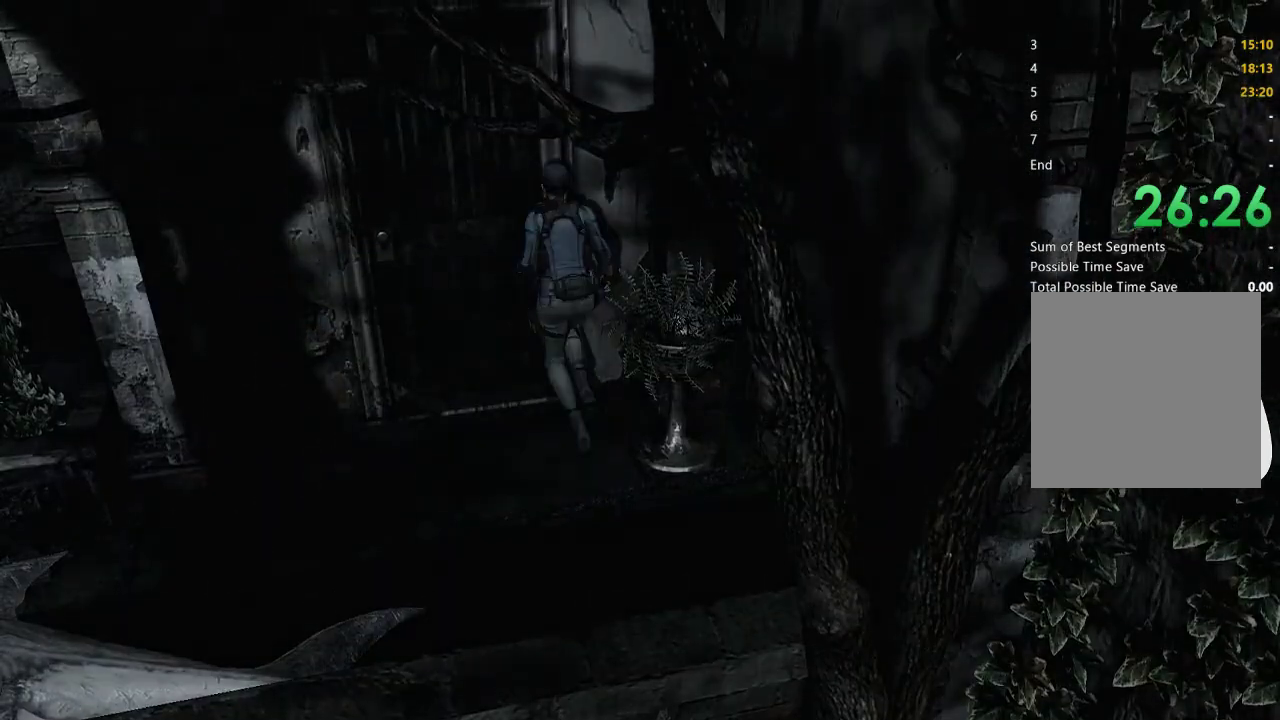
{"buttons": [], "left_stick": "center", "right_stick": "center", "events": [[33, "A", "down"], [133, "A", "up"], [200, "A", "down"], [233, "left_stick", "center"], [300, "A", "up"]]}
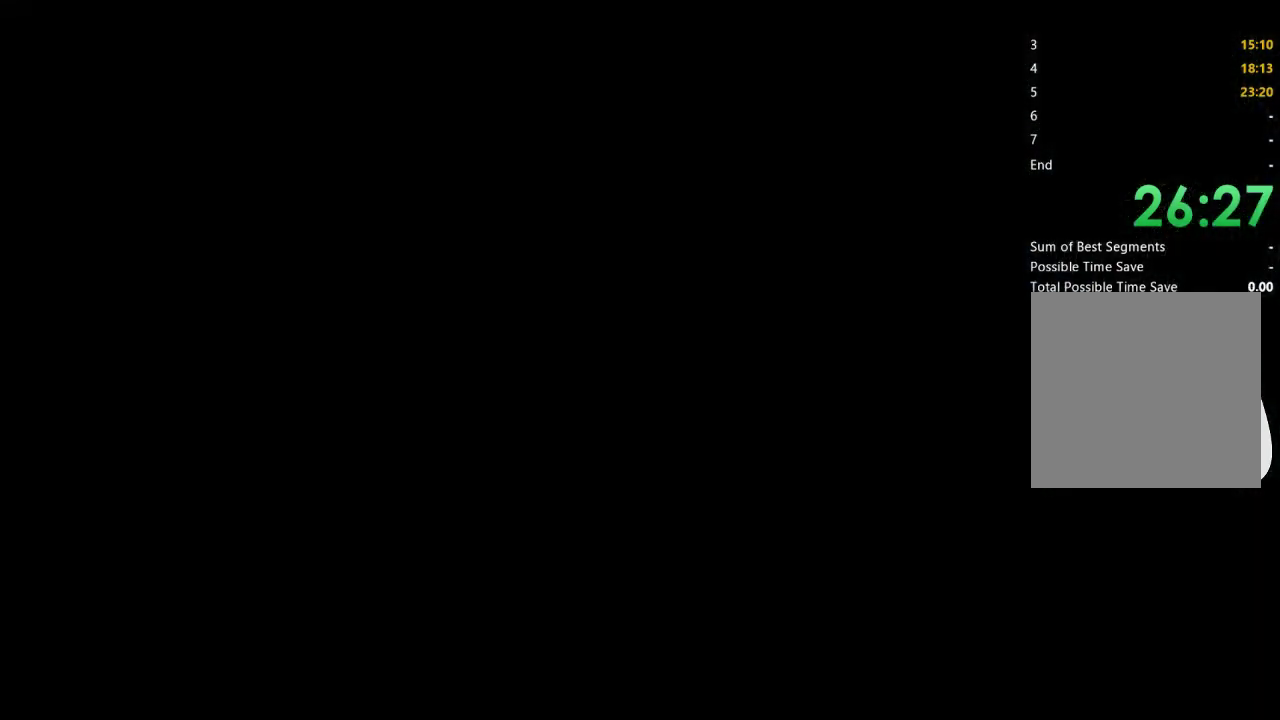
{"buttons": ["X"], "left_stick": "center", "right_stick": "center", "events": [[100, "X", "down"], [167, "DPAD_UP", "down"], [367, "DPAD_UP", "up"]]}
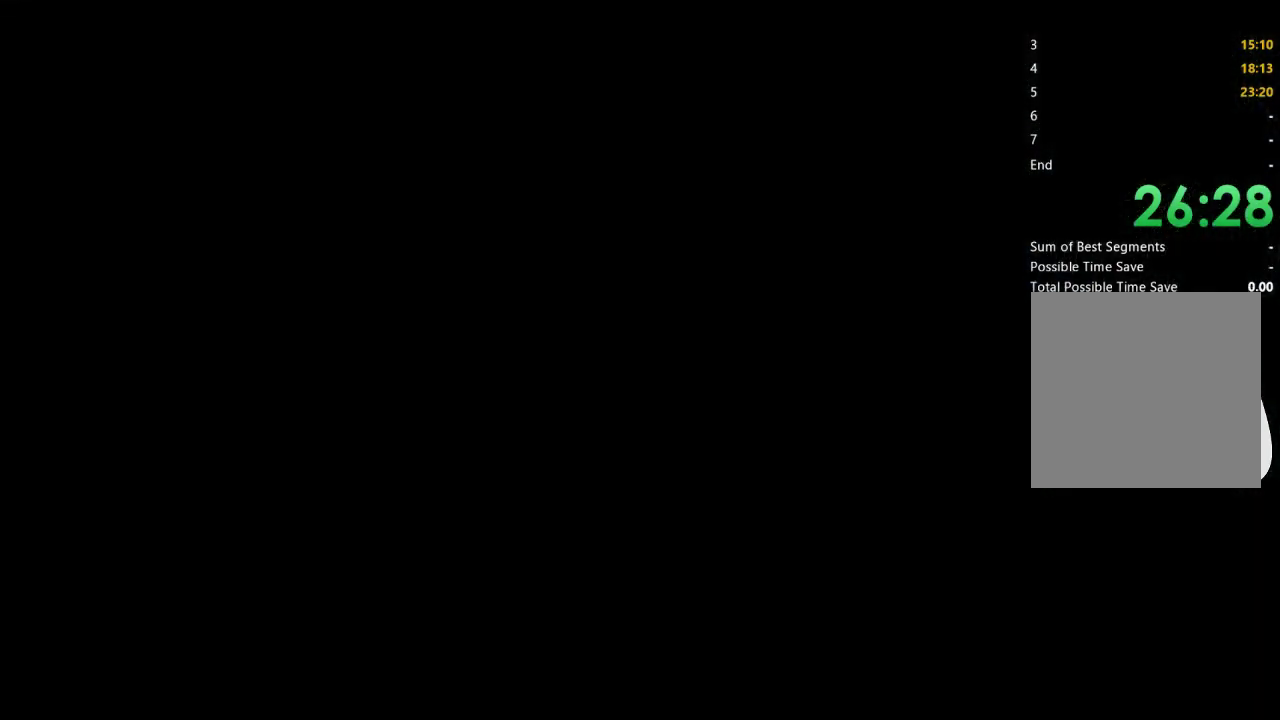
{"buttons": [], "left_stick": "center", "right_stick": "center", "events": [[233, "X", "up"]]}
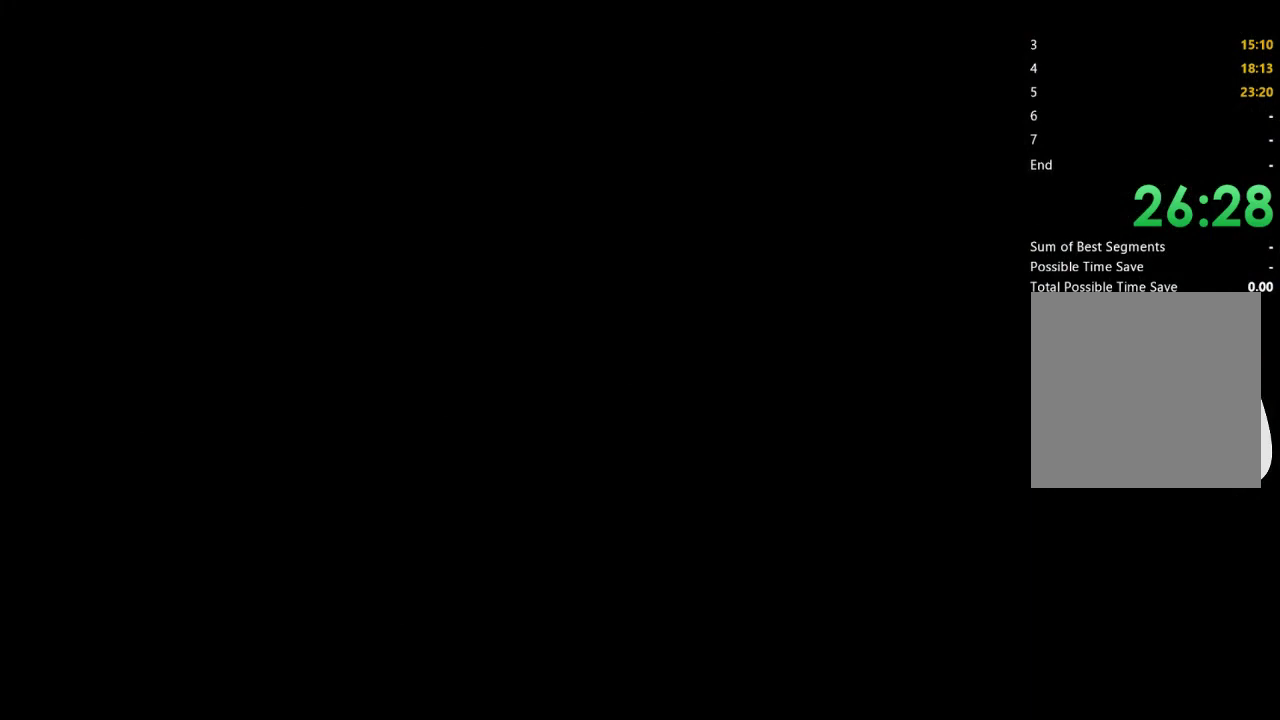
{"buttons": [], "left_stick": "down", "right_stick": "center", "events": [[467, "left_stick", "down"]]}
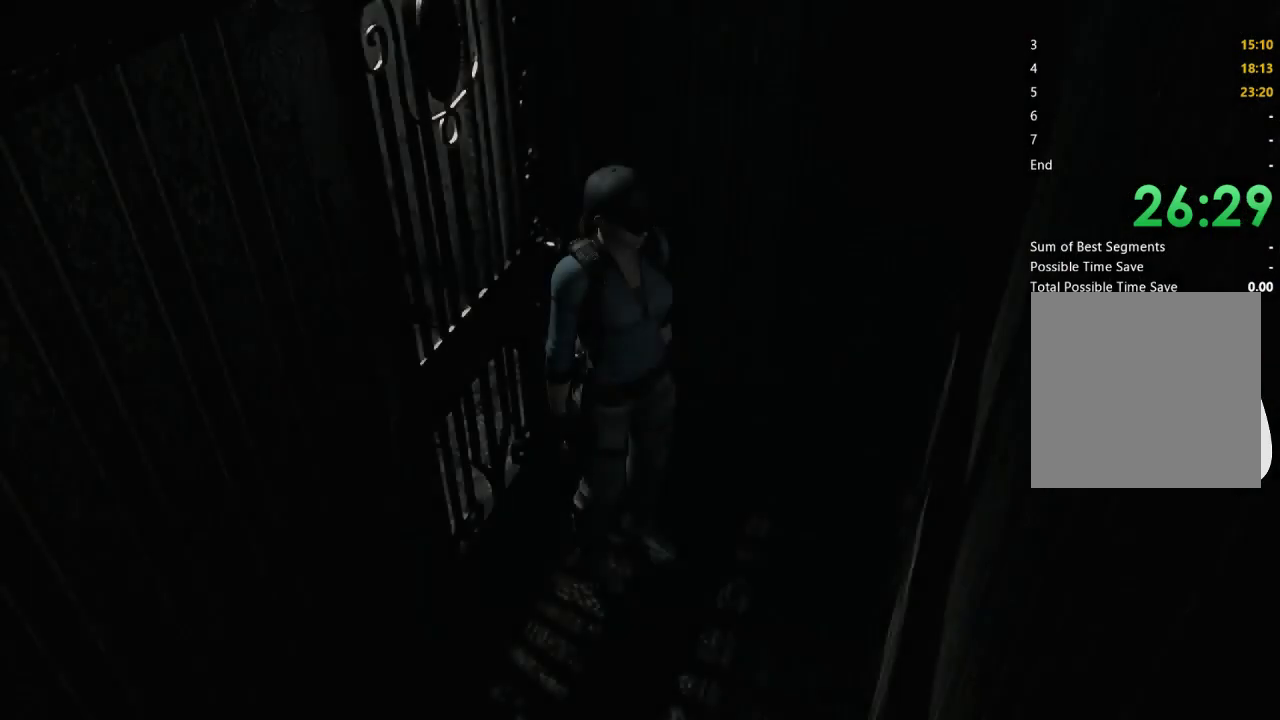
{"buttons": [], "left_stick": "down", "right_stick": "center", "events": []}